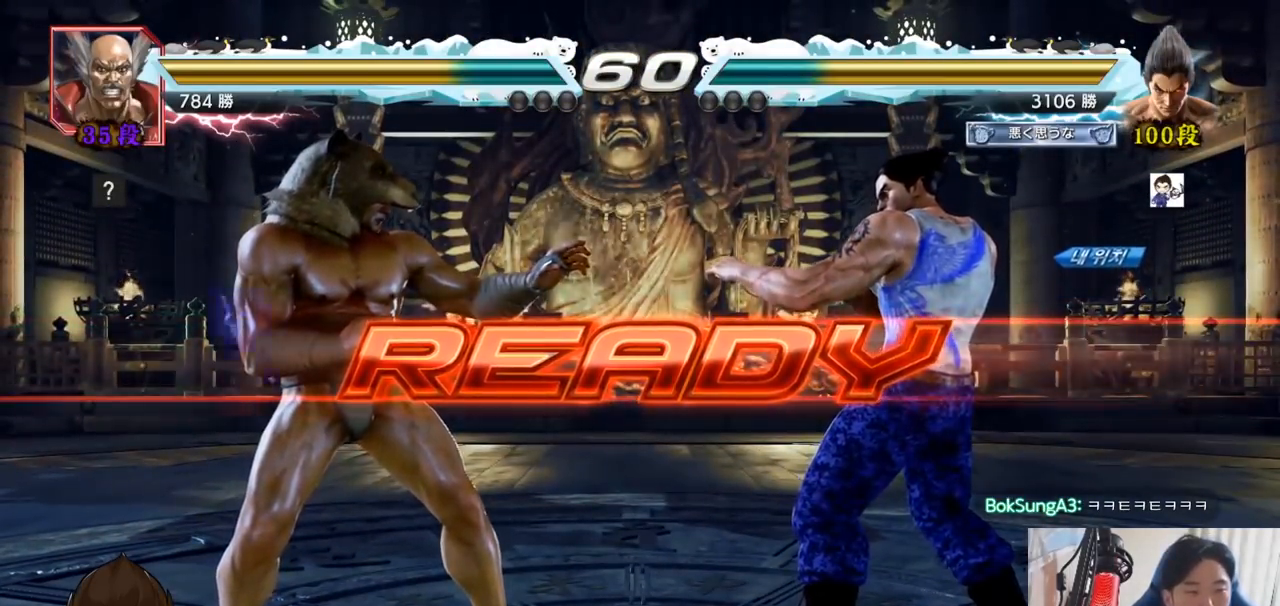
Gameplay with a controller (arcade stick); each line is a JSON object with the inputs held at the frame after it. "events" lists button and stick changes between this image and that frame as [ms after this image, input, new state], when the widget could be followed in between. Not read: L3 R3.
{"buttons": ["SQUARE", "TRIANGLE"], "left_stick": "down", "events": [[17, "SQUARE", "down"], [33, "TRIANGLE", "down"], [133, "SQUARE", "up"], [133, "TRIANGLE", "up"], [267, "SQUARE", "down"], [267, "TRIANGLE", "down"], [384, "SQUARE", "up"], [384, "TRIANGLE", "up"], [434, "TRIANGLE", "down"], [484, "SQUARE", "down"], [500, "left_stick", "down"]]}
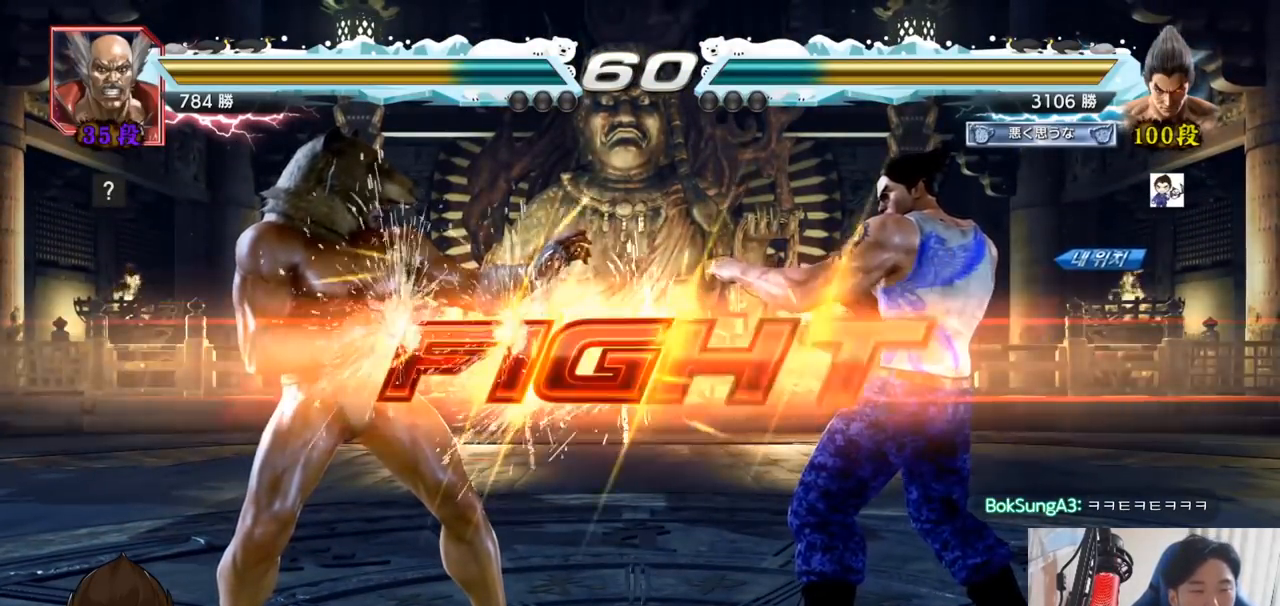
{"buttons": [], "left_stick": "center", "events": [[34, "TRIANGLE", "up"], [117, "TRIANGLE", "down"], [117, "left_stick", "center"], [134, "SQUARE", "up"], [184, "SQUARE", "down"], [284, "SQUARE", "up"], [301, "TRIANGLE", "up"], [367, "left_stick", "left"], [401, "SQUARE", "down"], [501, "SQUARE", "up"], [501, "left_stick", "center"]]}
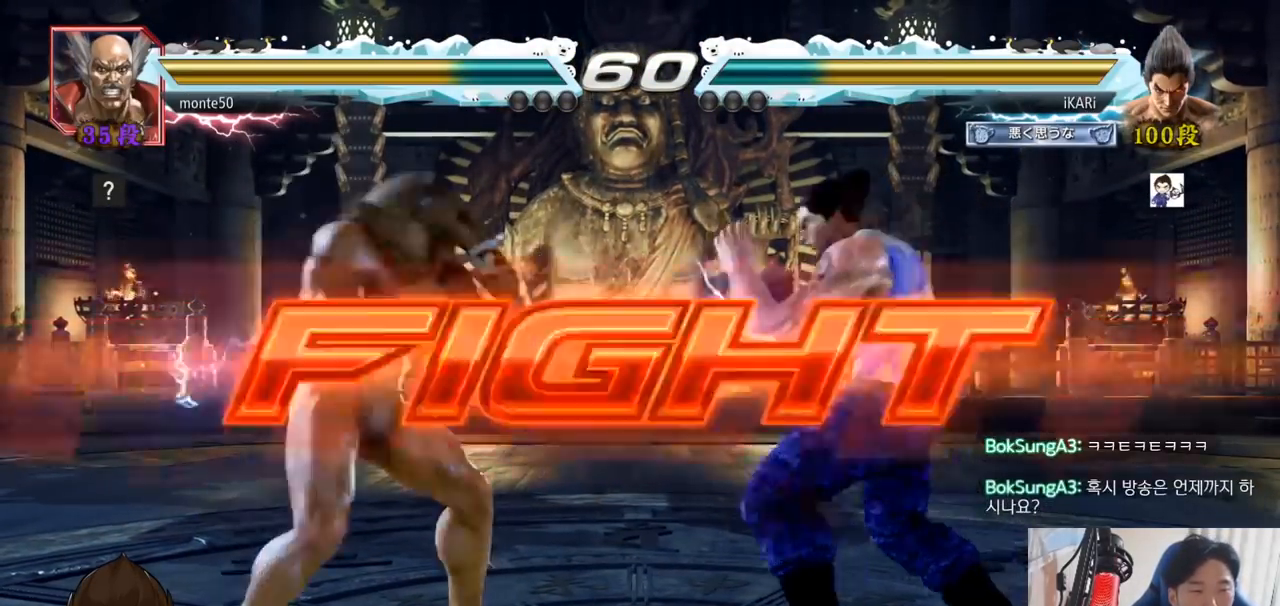
{"buttons": [], "left_stick": "right", "events": [[267, "left_stick", "right"], [334, "left_stick", "center"], [384, "left_stick", "right"]]}
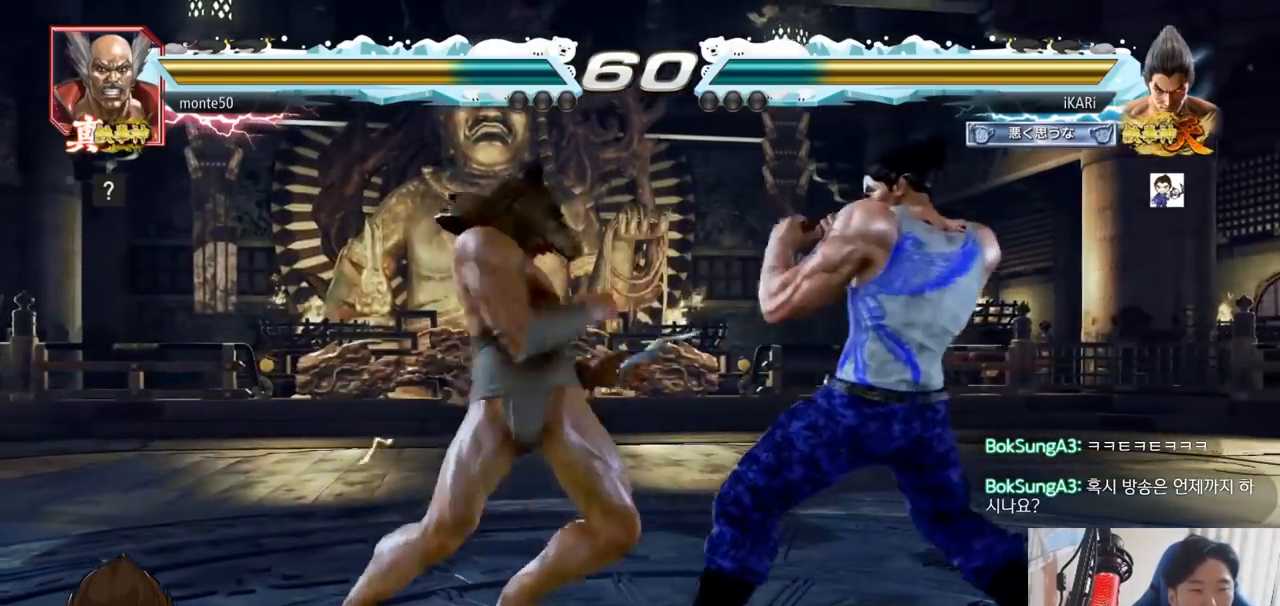
{"buttons": [], "left_stick": "left", "events": [[301, "left_stick", "center"], [384, "left_stick", "left"]]}
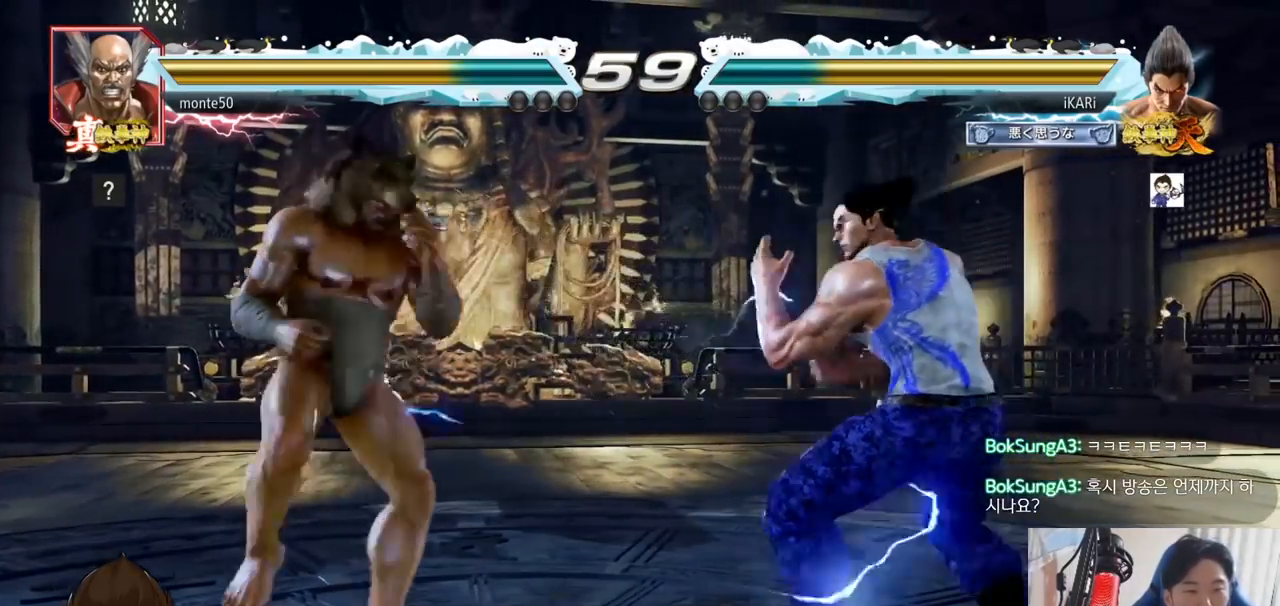
{"buttons": [], "left_stick": "right", "events": [[117, "left_stick", "down"], [133, "TRIANGLE", "down"], [150, "TRIANGLE", "up"], [183, "left_stick", "center"], [367, "left_stick", "right"]]}
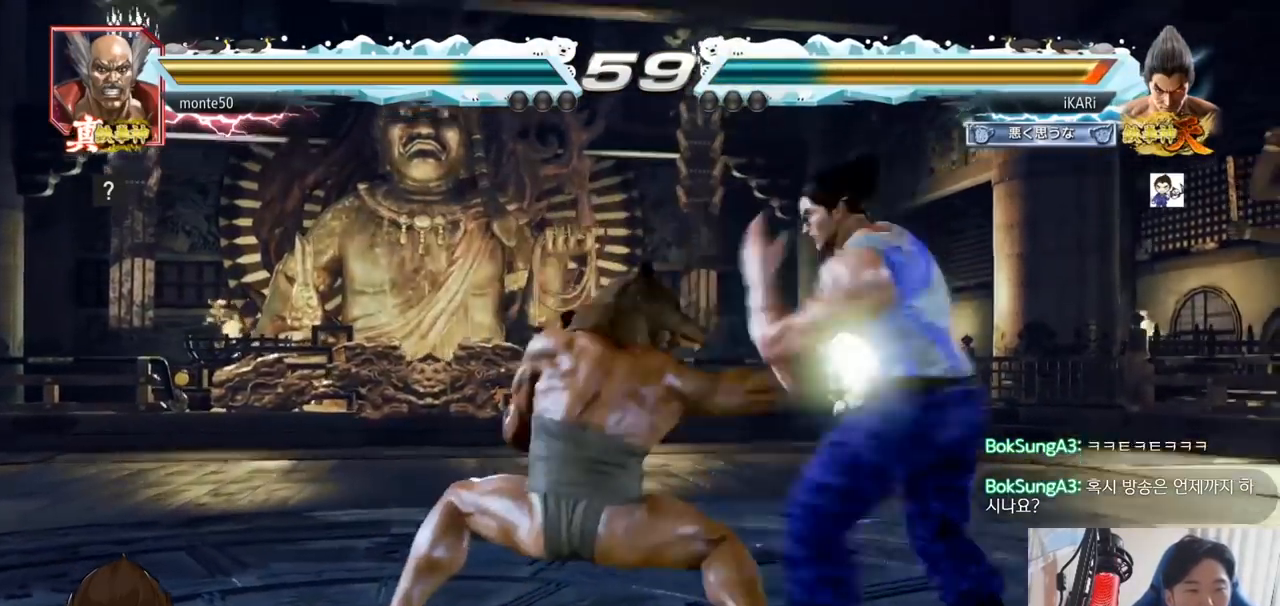
{"buttons": [], "left_stick": "center", "events": [[234, "left_stick", "center"], [317, "CIRCLE", "down"], [384, "CIRCLE", "up"], [434, "TRIANGLE", "down"], [468, "TRIANGLE", "up"]]}
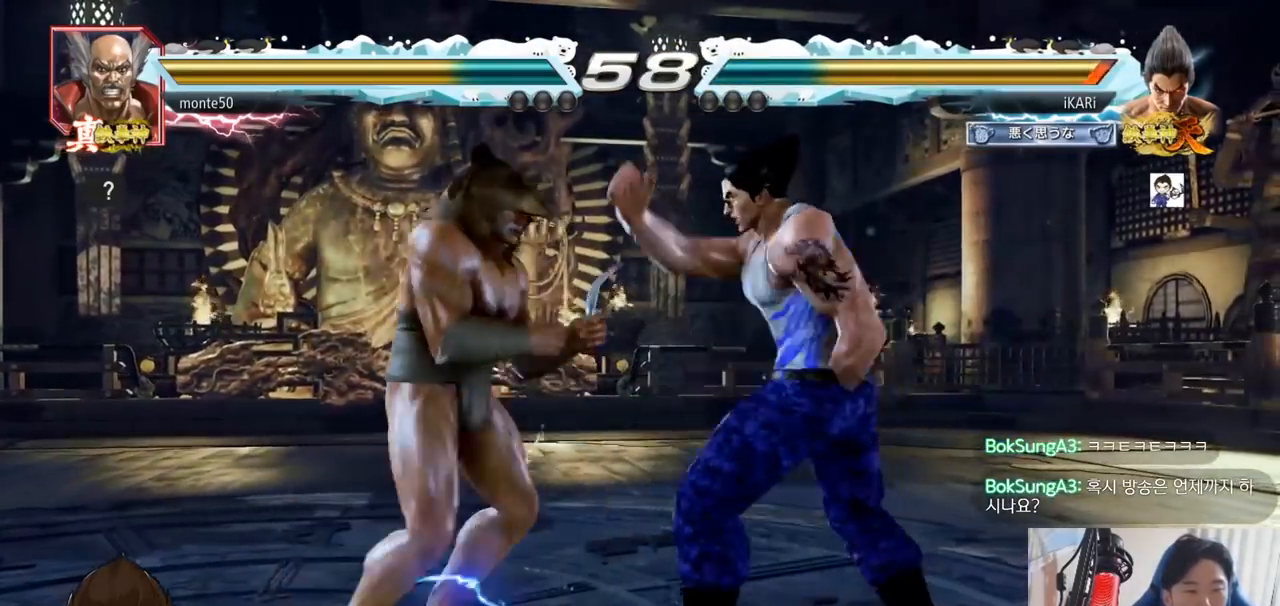
{"buttons": [], "left_stick": "down", "events": [[384, "left_stick", "right"], [434, "left_stick", "down"]]}
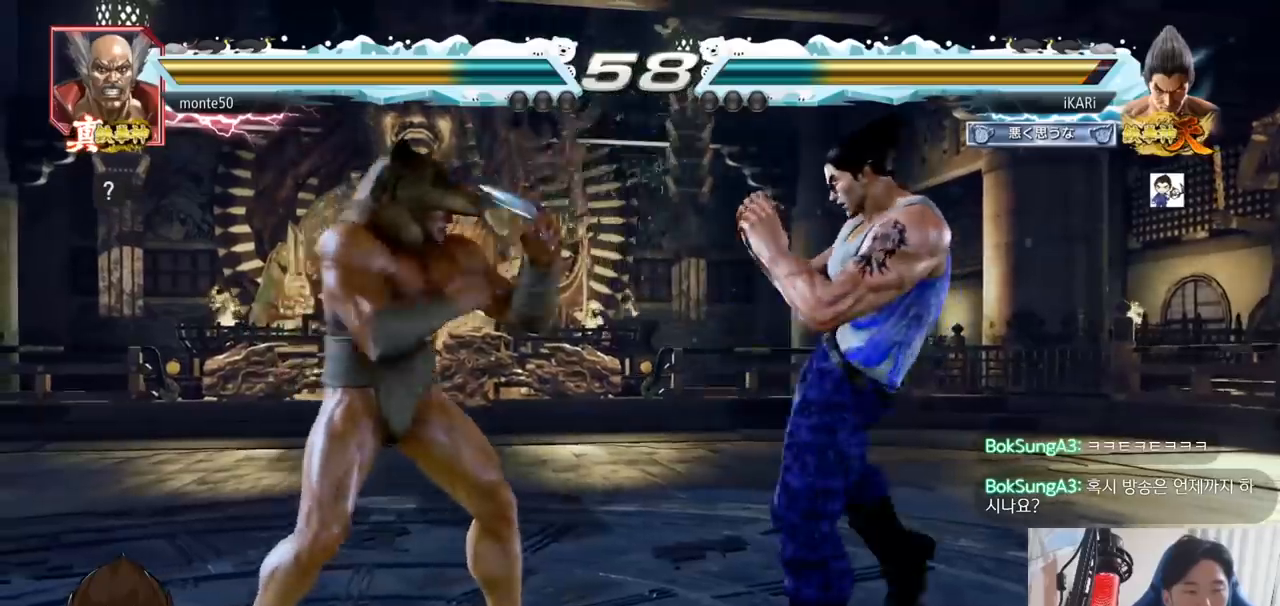
{"buttons": [], "left_stick": "right", "events": [[367, "left_stick", "center"], [434, "left_stick", "right"]]}
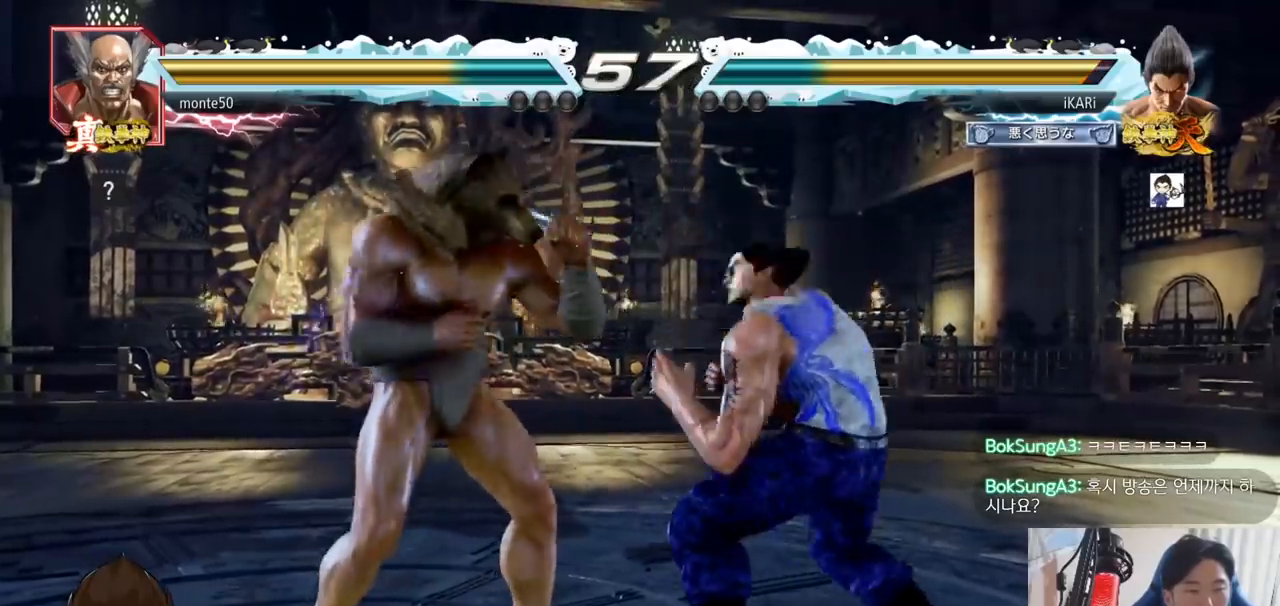
{"buttons": ["TRIANGLE"], "left_stick": "center", "events": [[34, "left_stick", "center"], [134, "left_stick", "down-right"], [150, "CIRCLE", "down"], [200, "CIRCLE", "up"], [267, "TRIANGLE", "down"], [301, "TRIANGLE", "up"], [334, "TRIANGLE", "down"], [351, "left_stick", "center"], [401, "TRIANGLE", "up"], [451, "TRIANGLE", "down"]]}